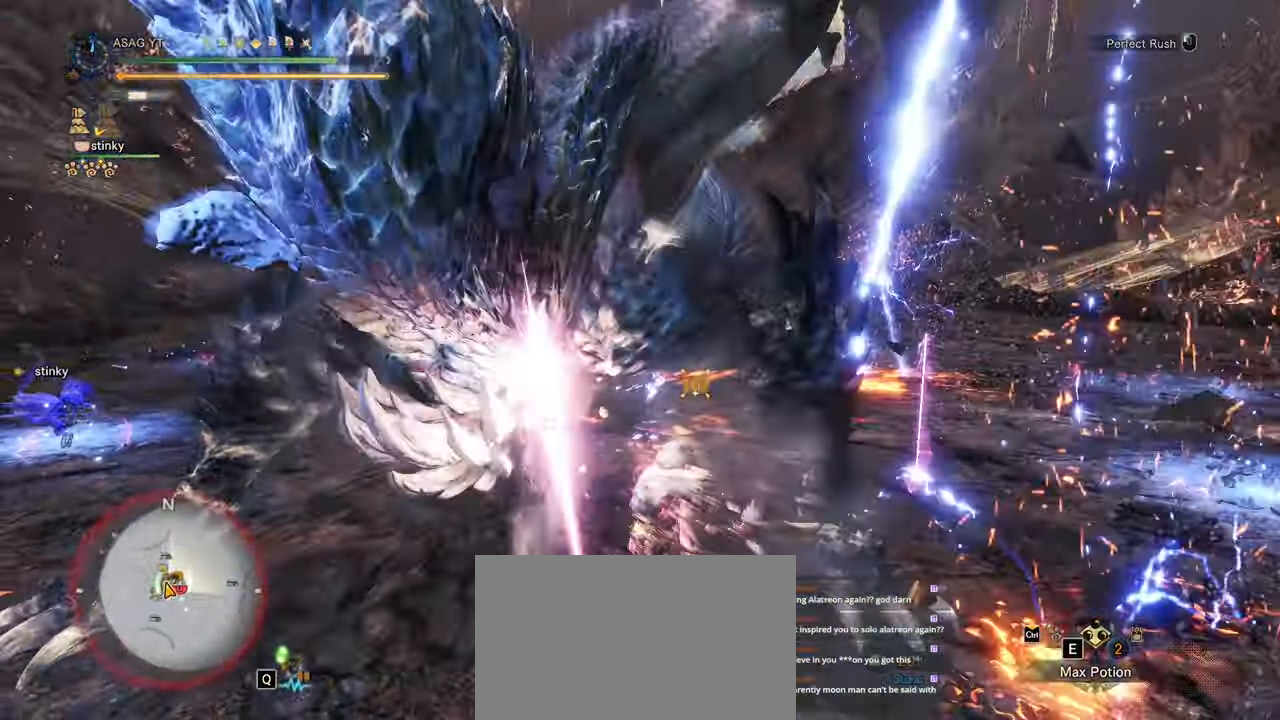
Gameplay with keyboard and mouse; each line is a JSON object with the keys and mouse buttons held at the frame after it. "events" lists presses ("down") and releases ("up") of "1", "2", "3", "4", "5", "a", "alt", "c", "caps_lock", "ctrl", "d", "e", "f", "g", "q", "r", "s", "shift", "space", "t", "tab", "v", "w", "x", "z", "mouse_left", "mouse_wheel" and "mouse_right" between this image and that frame as [ms after this image, input, new state], when the widget could be followed in between. "mouse_left", "mouse_wheel", "mouse_right" = the "left", "wheel", "right" buttons of the "mouse" list. No other keys are recorded. "wheel" means that the mouse wheel is clicked or scrolled. Not read: mouse_move.
{"keys": ["w"], "mouse": [], "events": []}
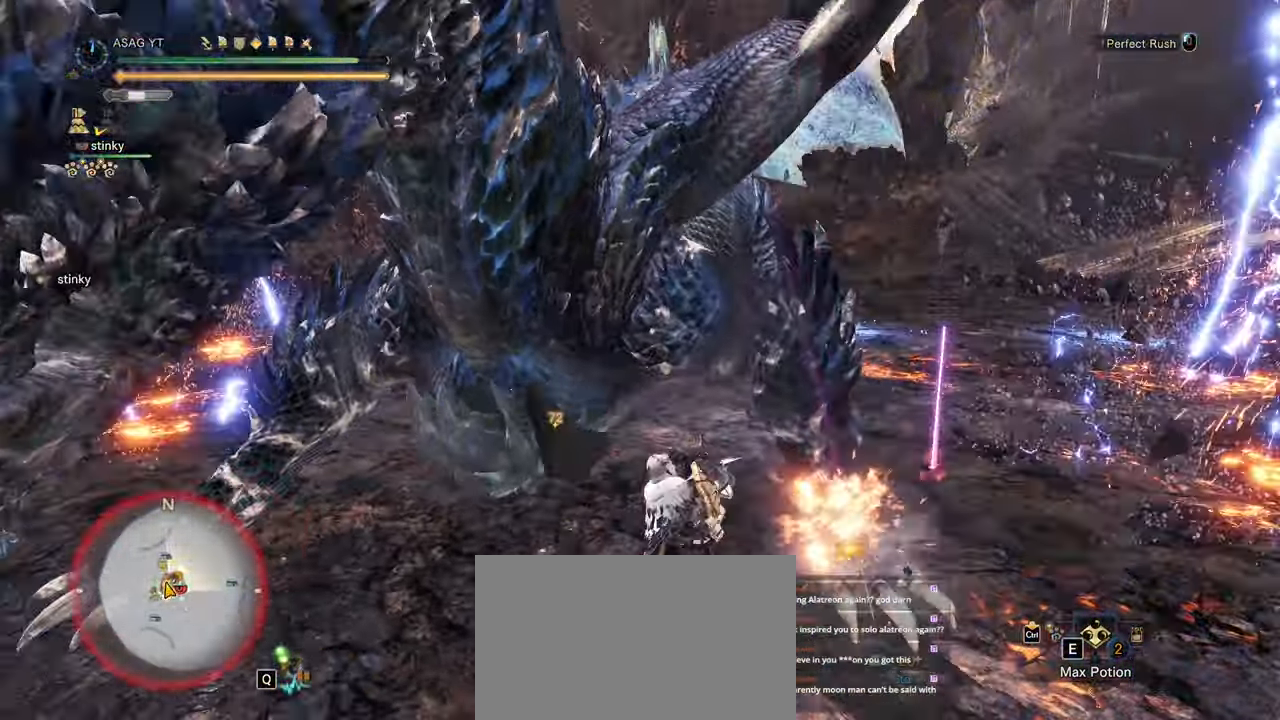
{"keys": ["w"], "mouse": [], "events": []}
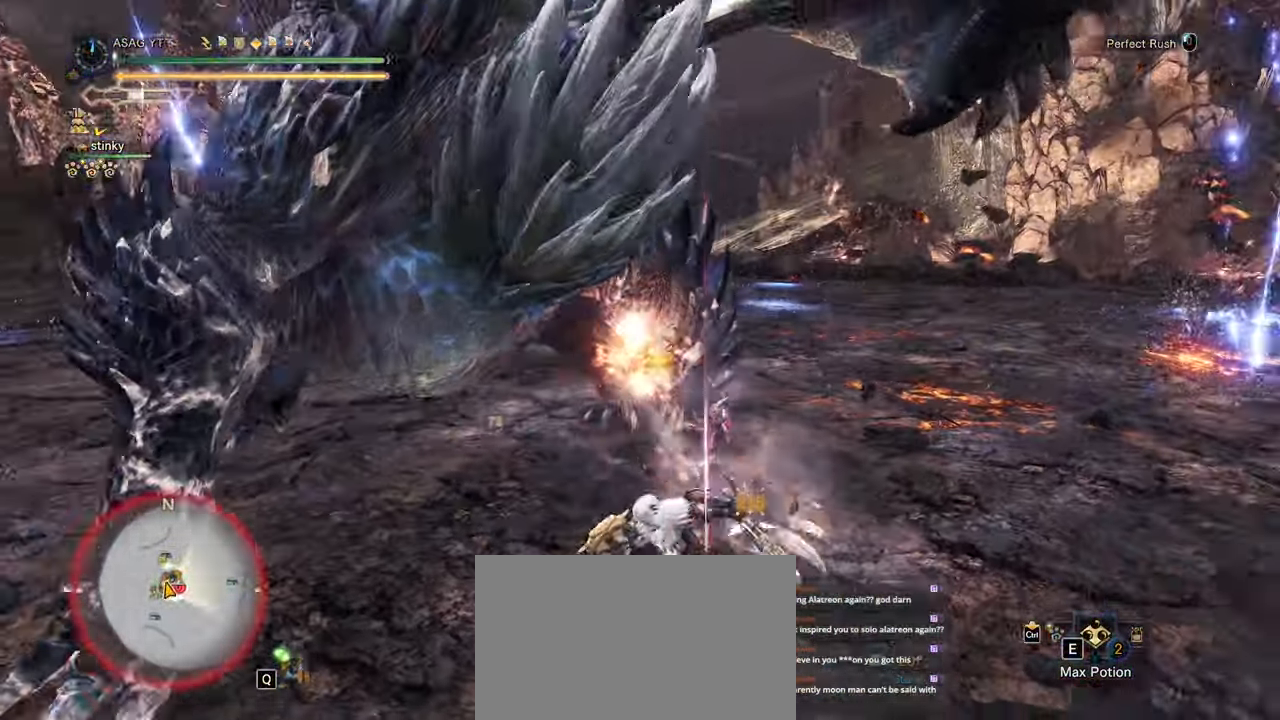
{"keys": ["w"], "mouse": [], "events": [[283, "mouse_left", "down"], [367, "mouse_left", "up"]]}
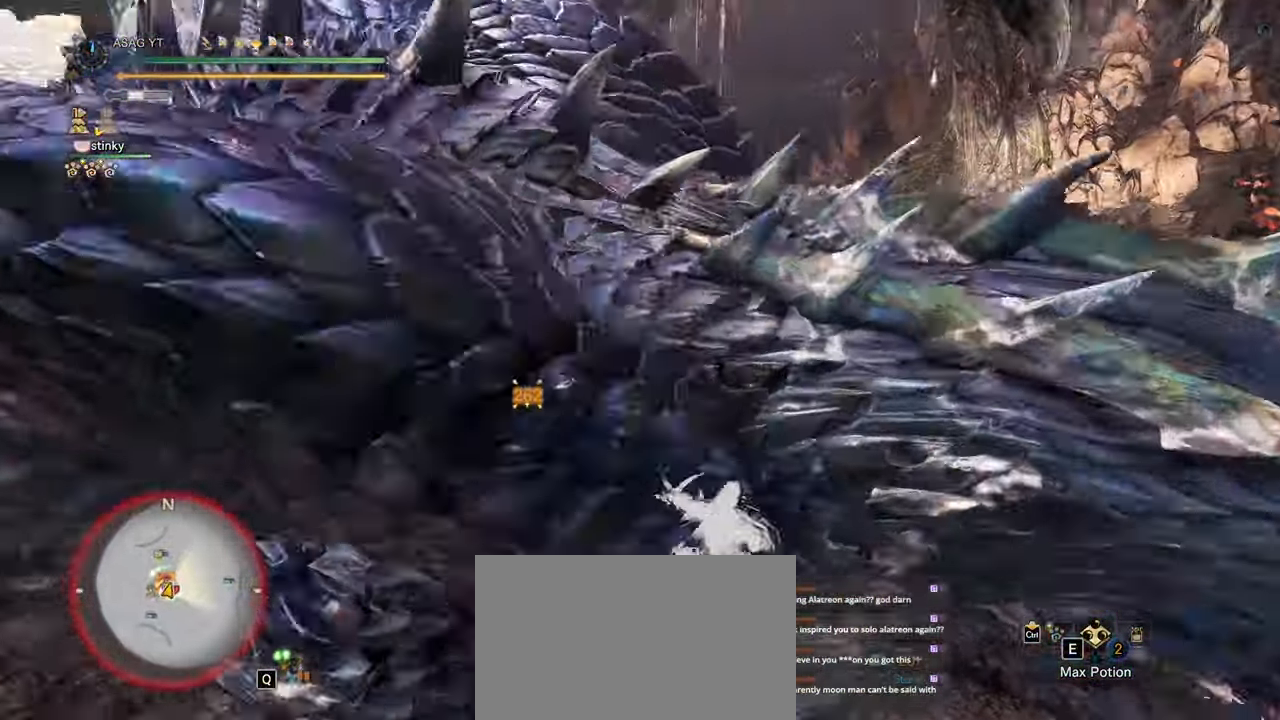
{"keys": ["a", "w"], "mouse": [], "events": [[433, "a", "down"]]}
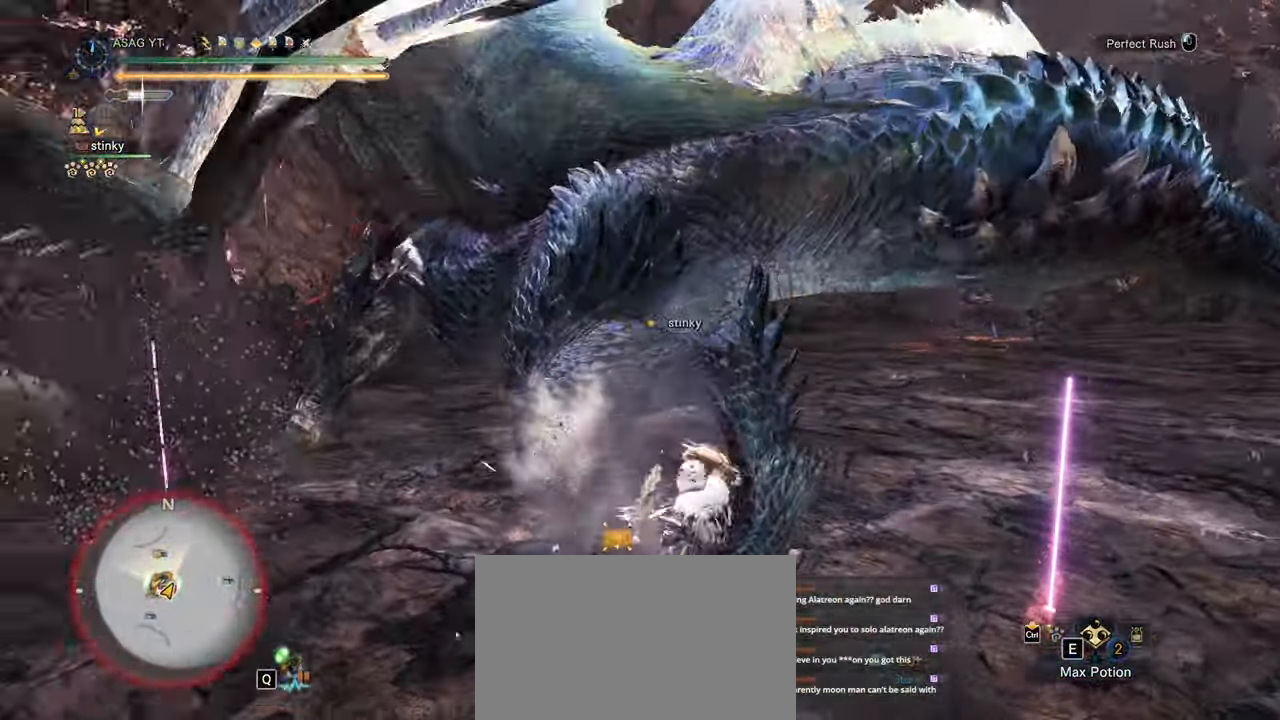
{"keys": ["w"], "mouse": []}
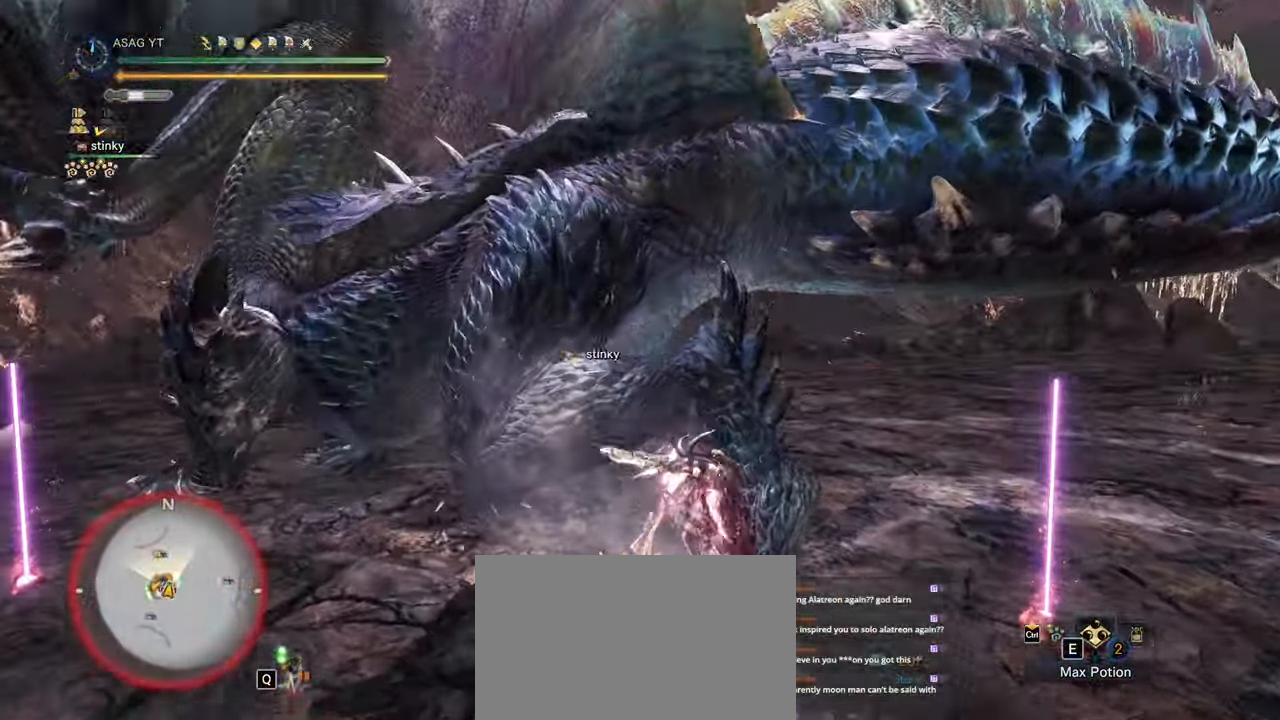
{"keys": [], "mouse": [], "events": [[83, "w", "up"]]}
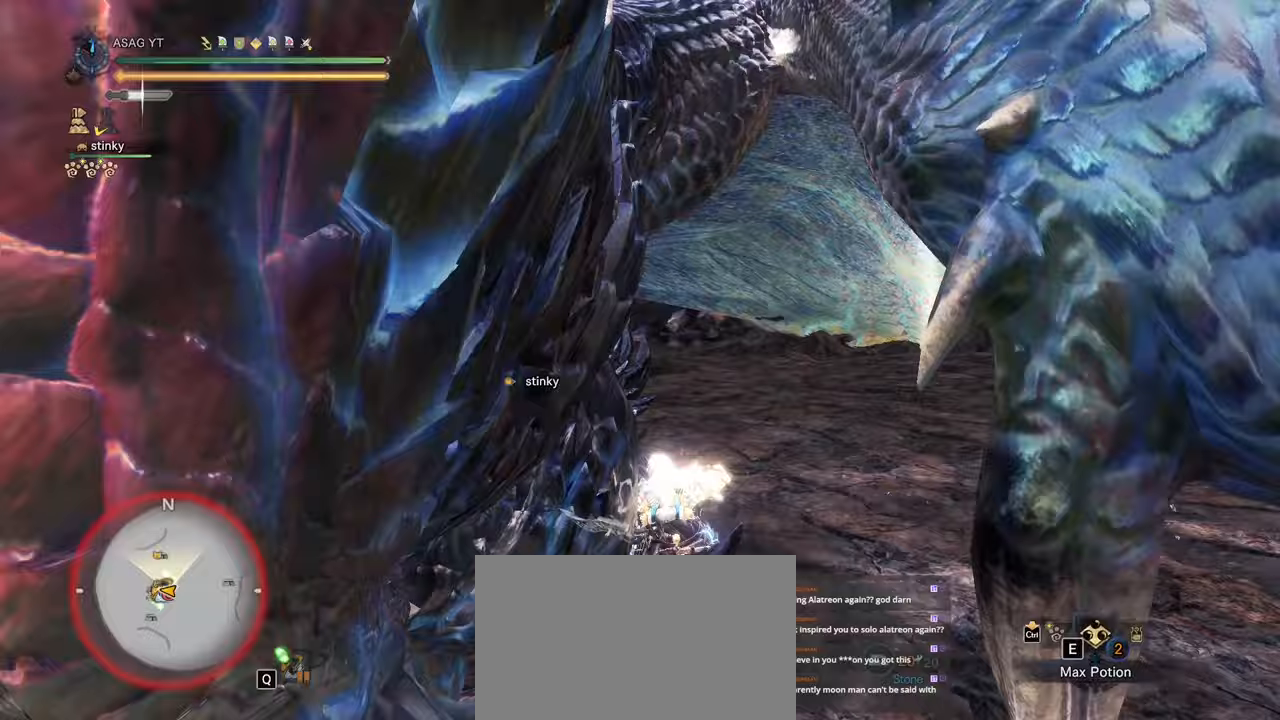
{"keys": [], "mouse": [], "events": []}
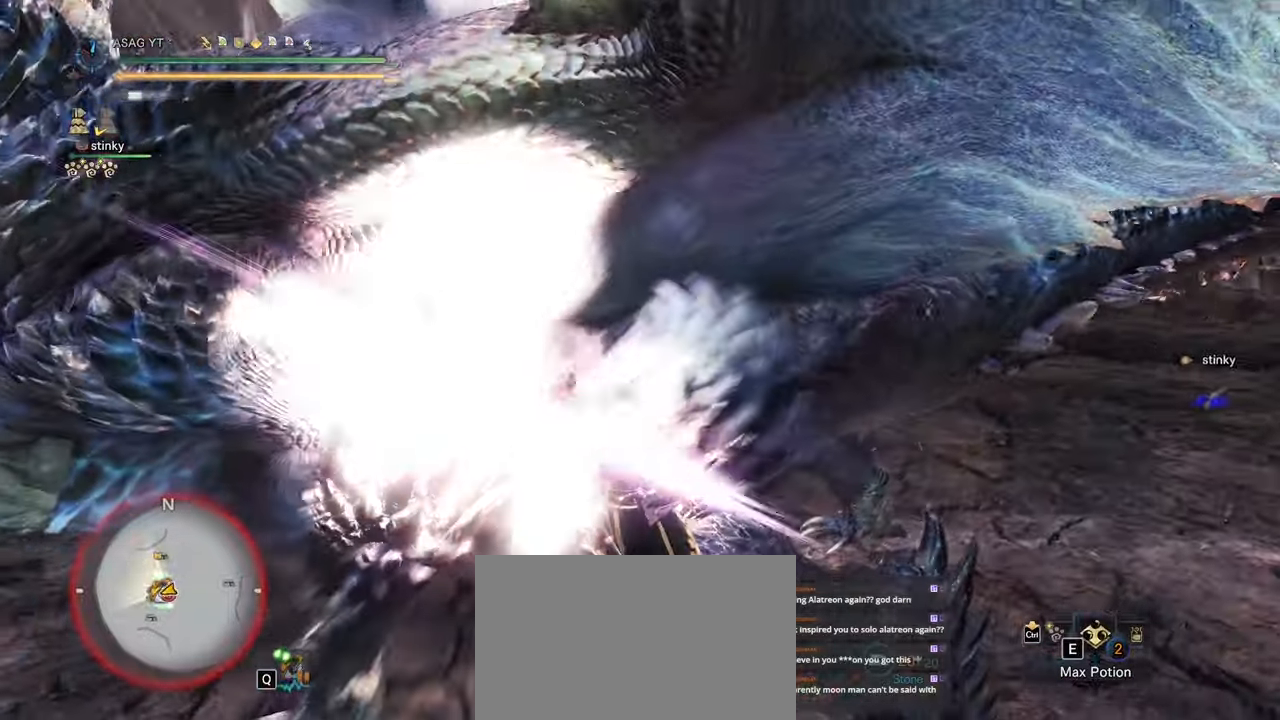
{"keys": ["d"], "mouse": [], "events": [[33, "d", "down"]]}
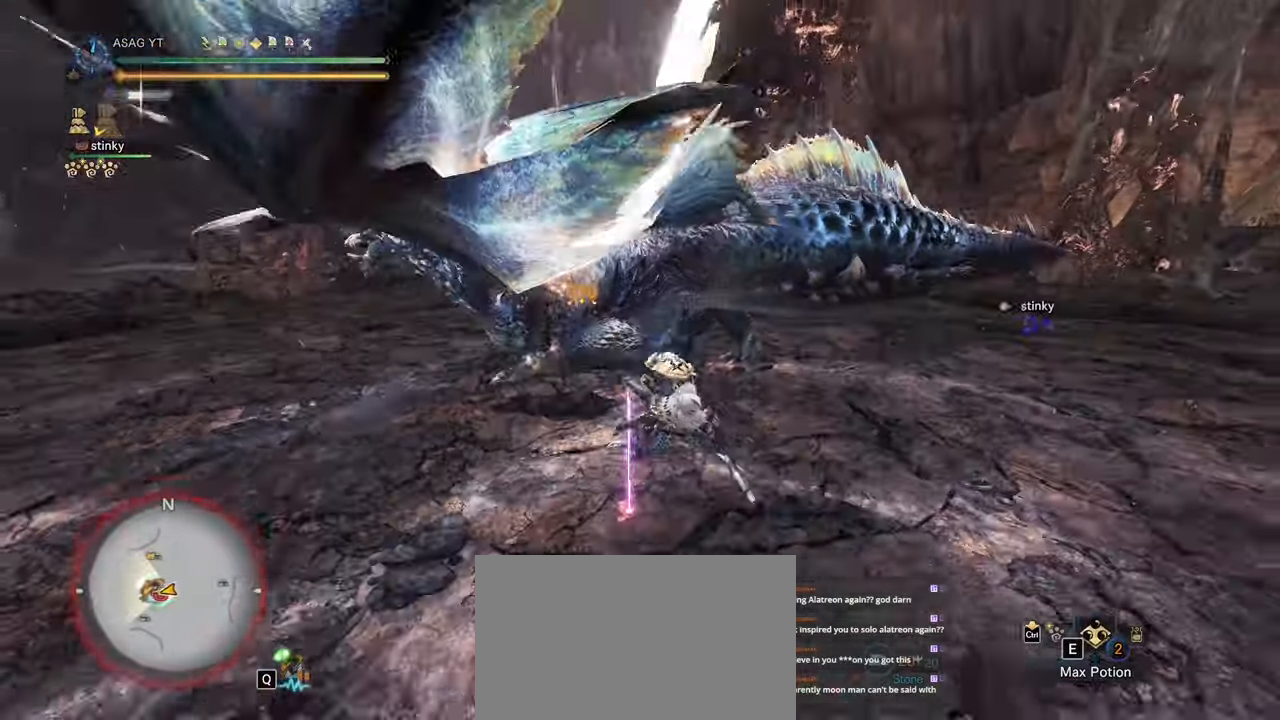
{"keys": ["d", "w"], "mouse": [], "events": [[200, "w", "down"]]}
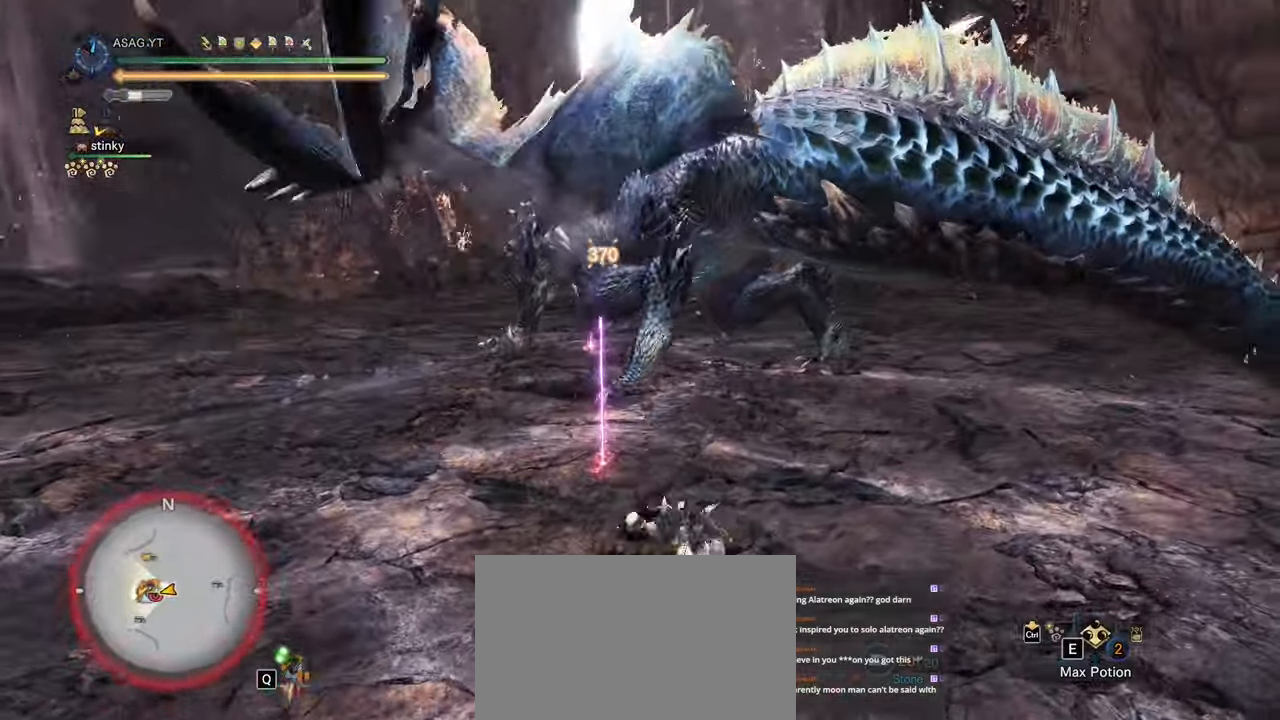
{"keys": ["d", "shift", "w"], "mouse": [], "events": [[500, "shift", "down"]]}
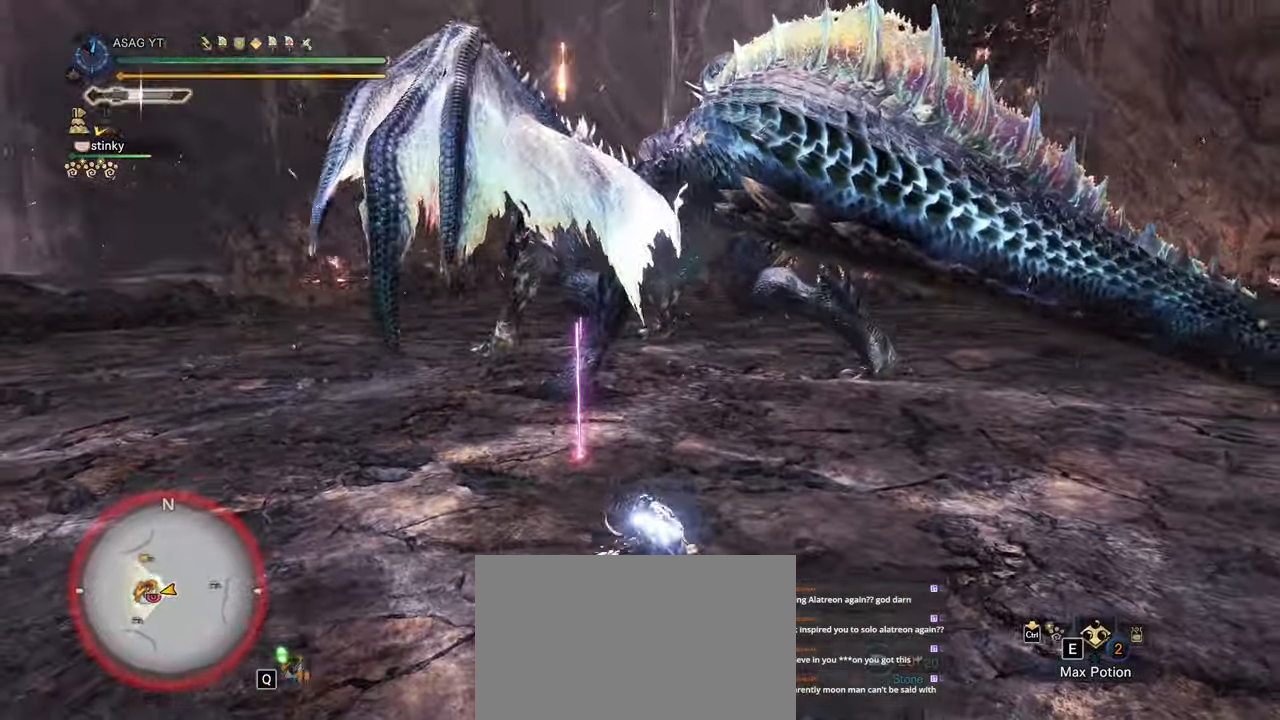
{"keys": ["a", "shift"], "mouse": [], "events": [[233, "w", "up"], [350, "a", "down"], [350, "d", "up"]]}
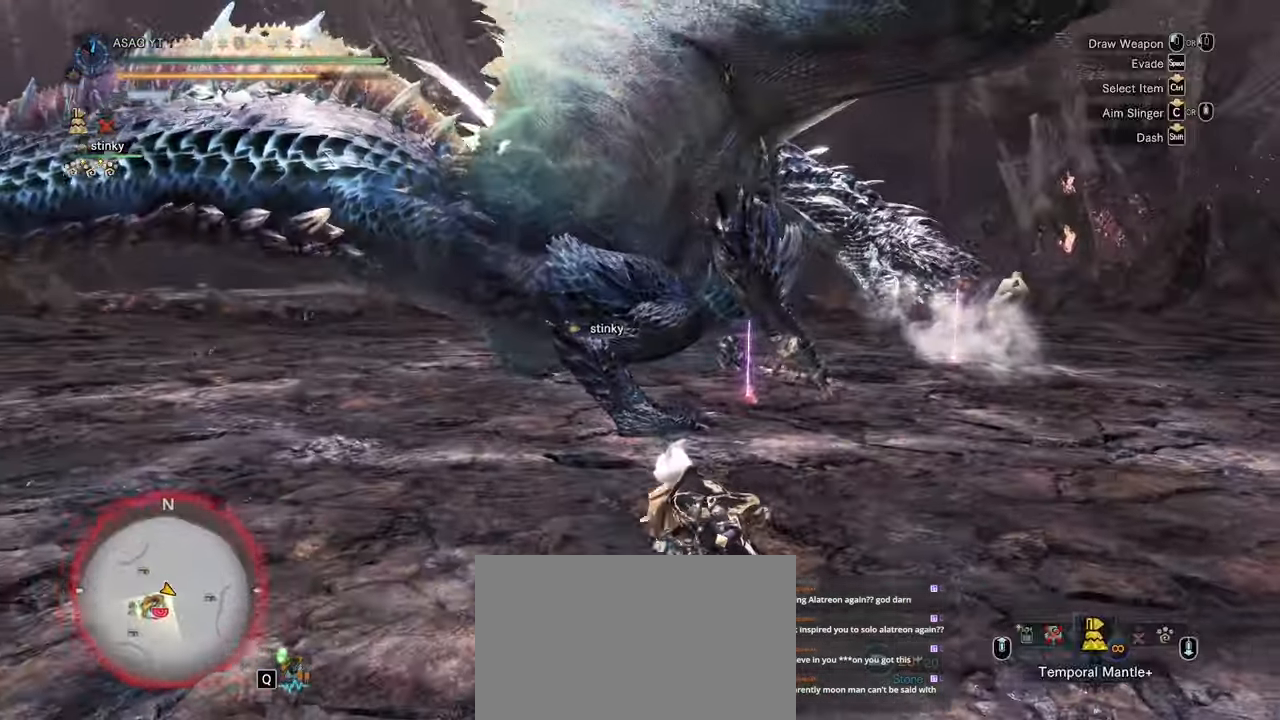
{"keys": ["shift", "w"], "mouse": [], "events": [[17, "e", "down"], [100, "e", "up"], [333, "w", "down"], [433, "a", "up"]]}
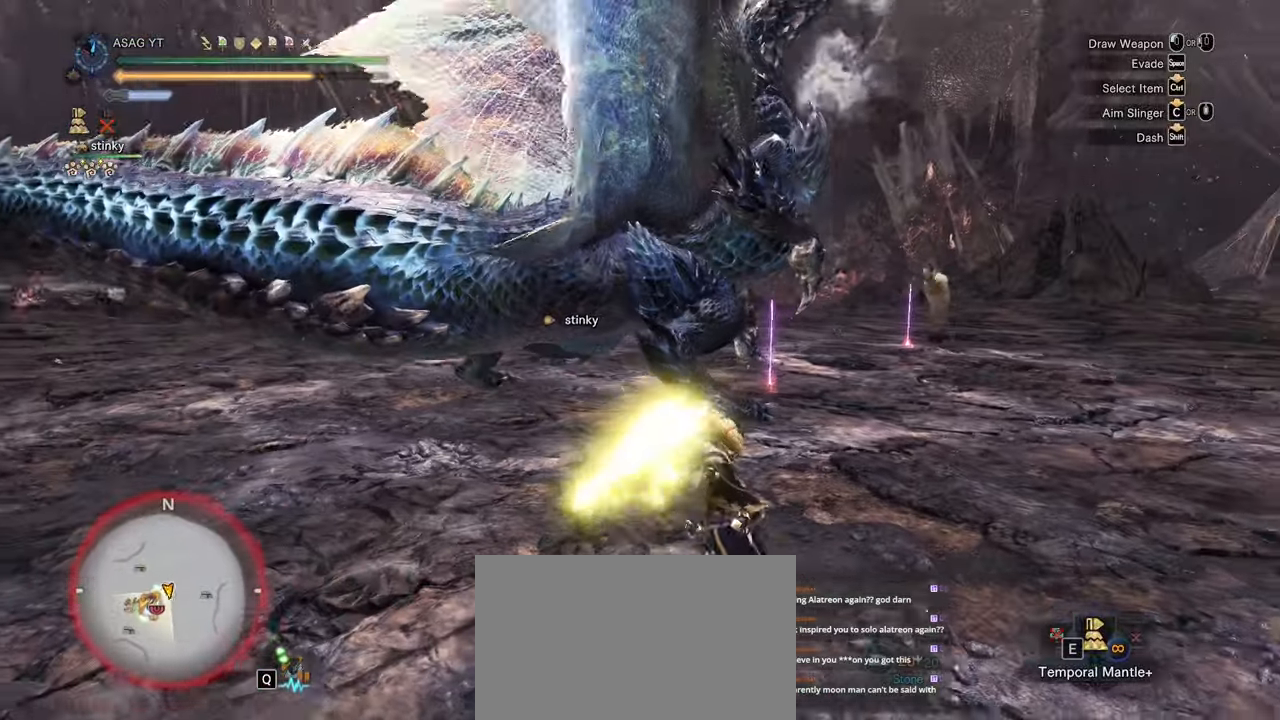
{"keys": ["d", "shift", "w"], "mouse": [], "events": [[33, "d", "down"]]}
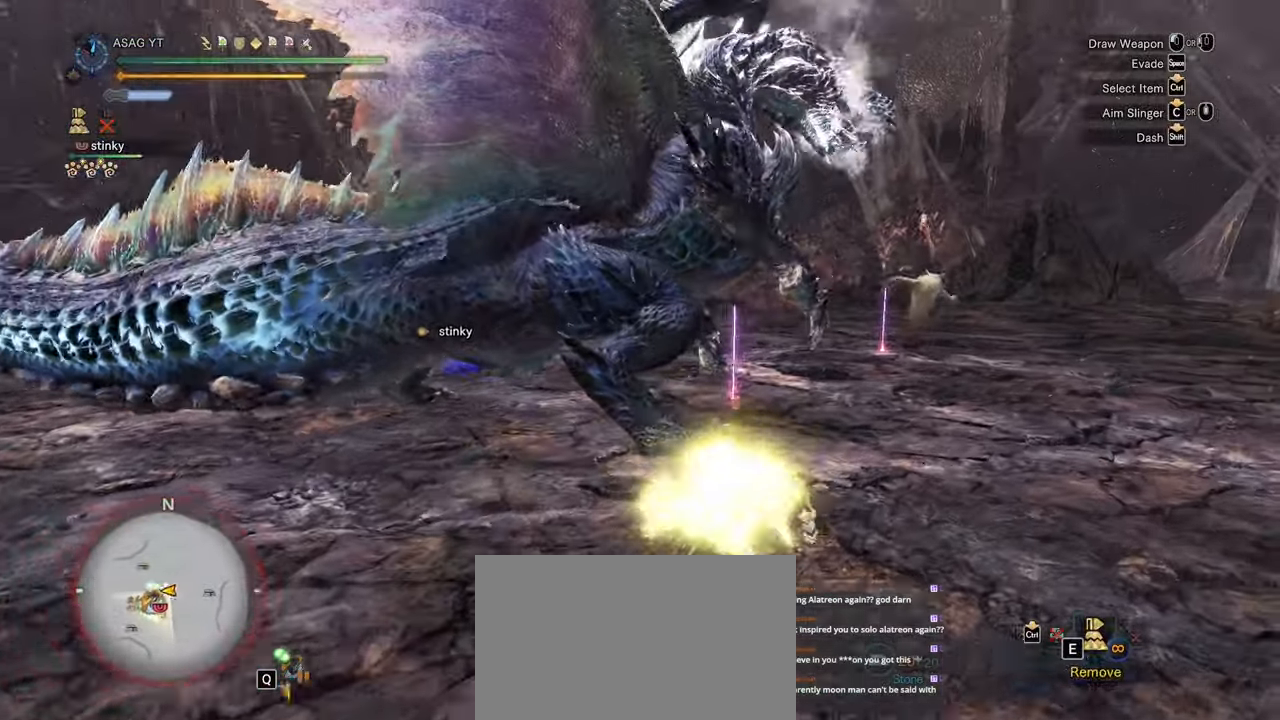
{"keys": ["a", "w"], "mouse": [], "events": [[50, "w", "up"], [83, "w", "down"], [133, "shift", "up"], [167, "mouse_wheel", "down"], [233, "a", "down"], [283, "d", "up"], [333, "mouse_wheel", "up"]]}
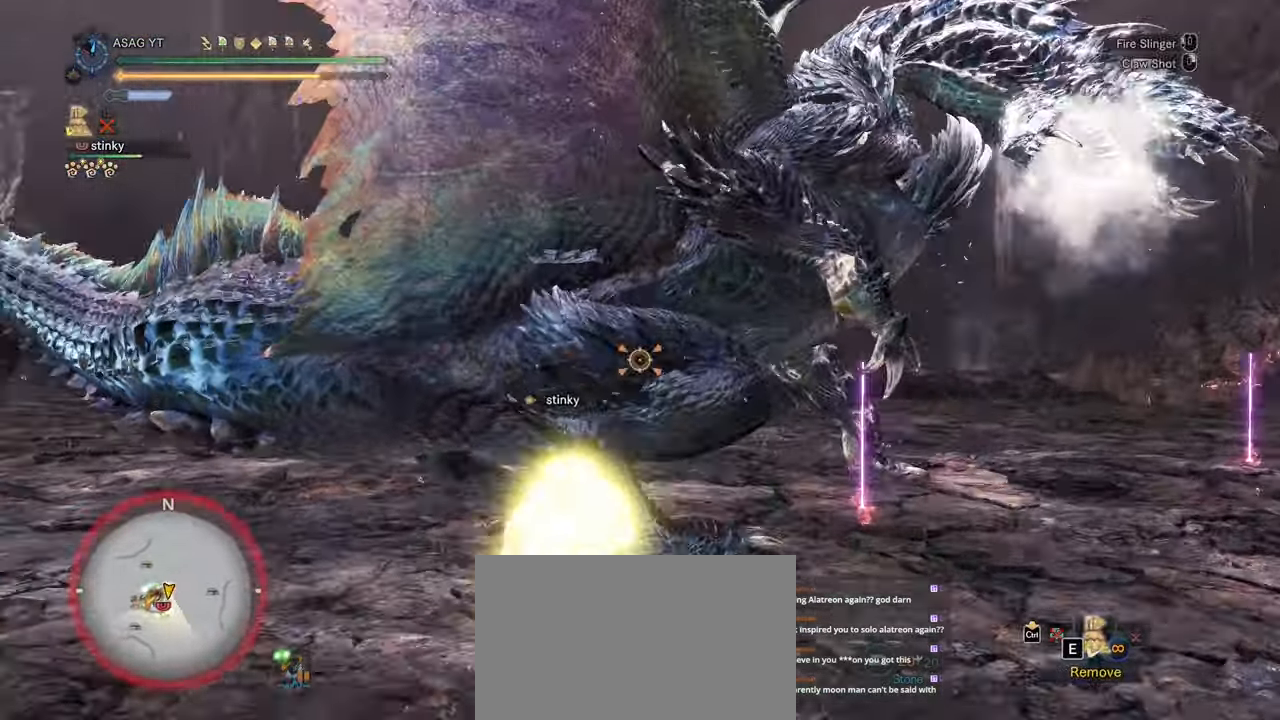
{"keys": ["w"], "mouse": ["right"], "events": [[17, "mouse_right", "down"], [50, "mouse_right", "up"], [150, "mouse_right", "down"], [200, "mouse_right", "up"], [250, "mouse_right", "down"], [350, "mouse_right", "up"], [433, "mouse_right", "down"], [483, "a", "up"]]}
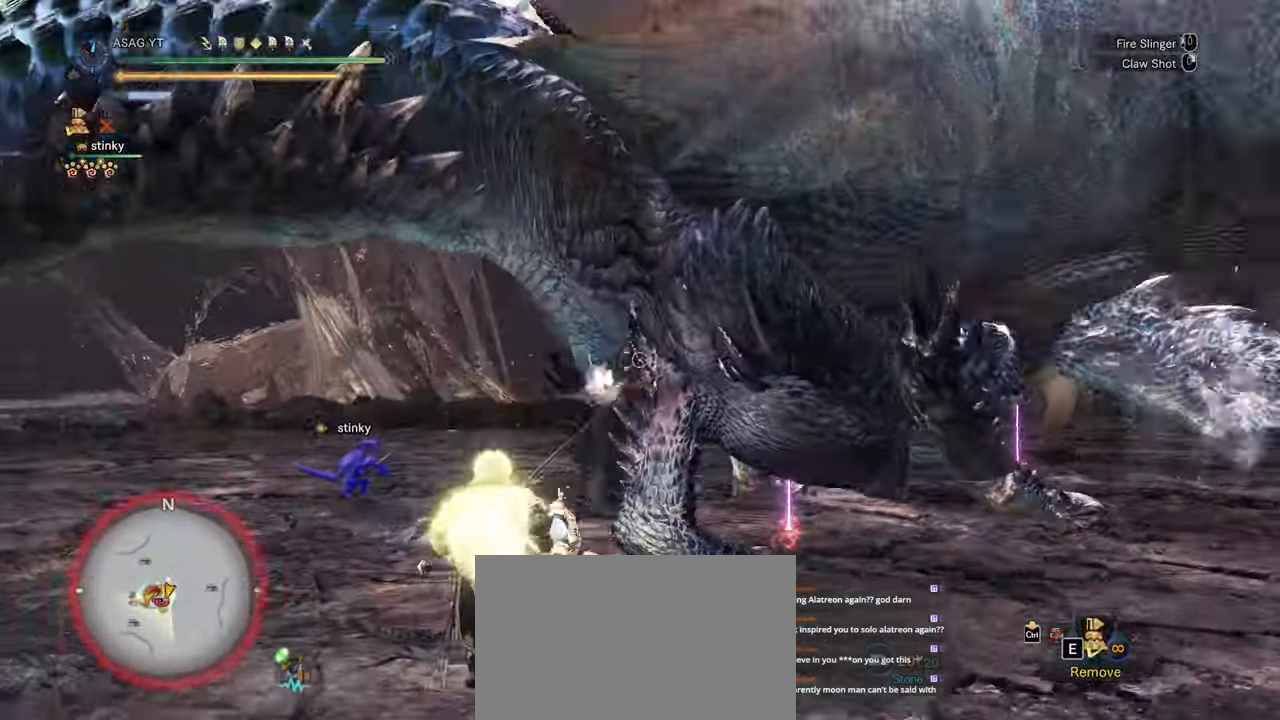
{"keys": [], "mouse": [], "events": [[133, "w", "up"], [183, "mouse_right", "up"]]}
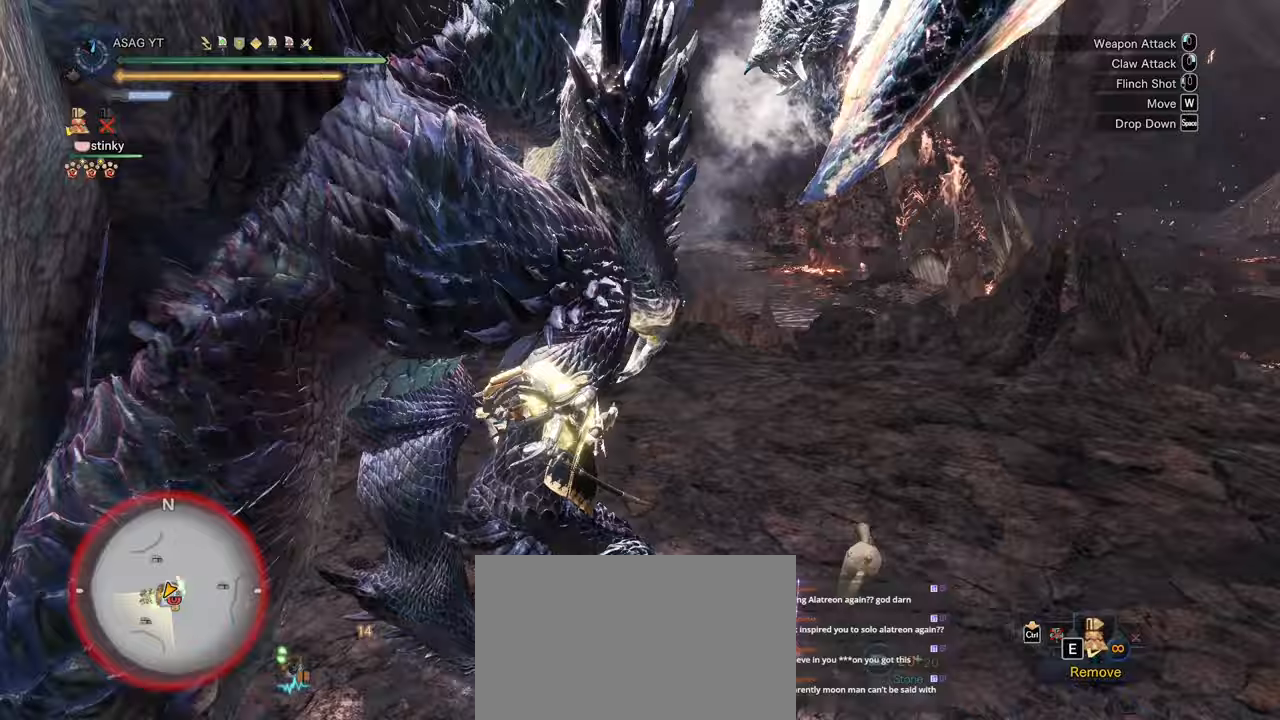
{"keys": [], "mouse": []}